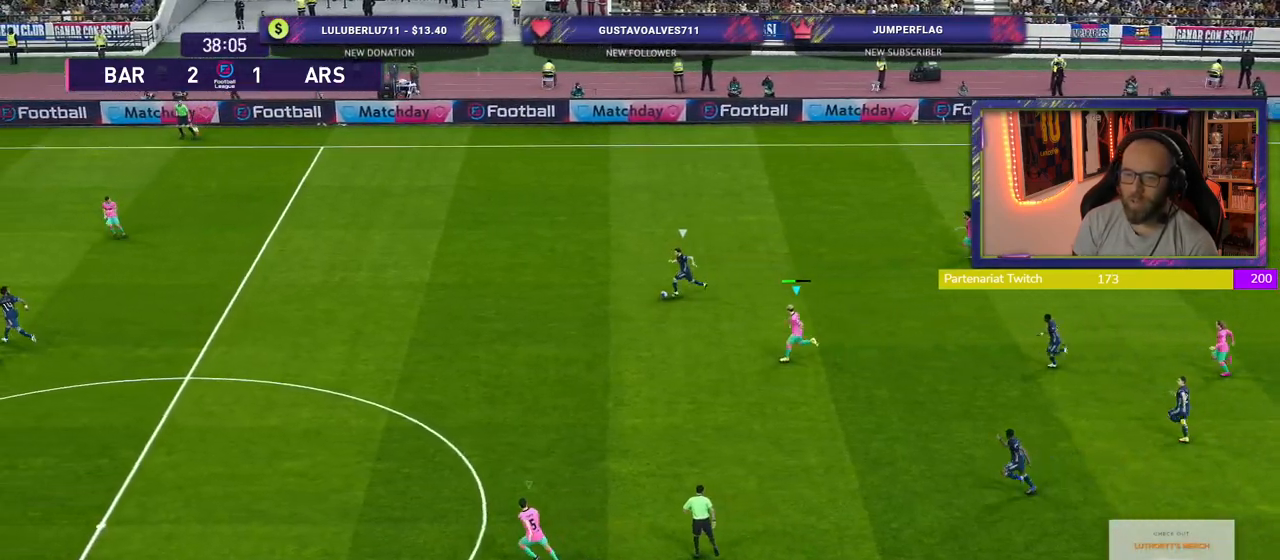
Gameplay with a controller (PlayStation layout); each line is a JSON object with the inputs held at the frame after it. "events" lists button and stick changes between this image and that frame as [ms after this image, input, new state], when the widget could be followed in between.
{"buttons": ["R2"], "left_stick": "down-left", "right_stick": "center", "events": []}
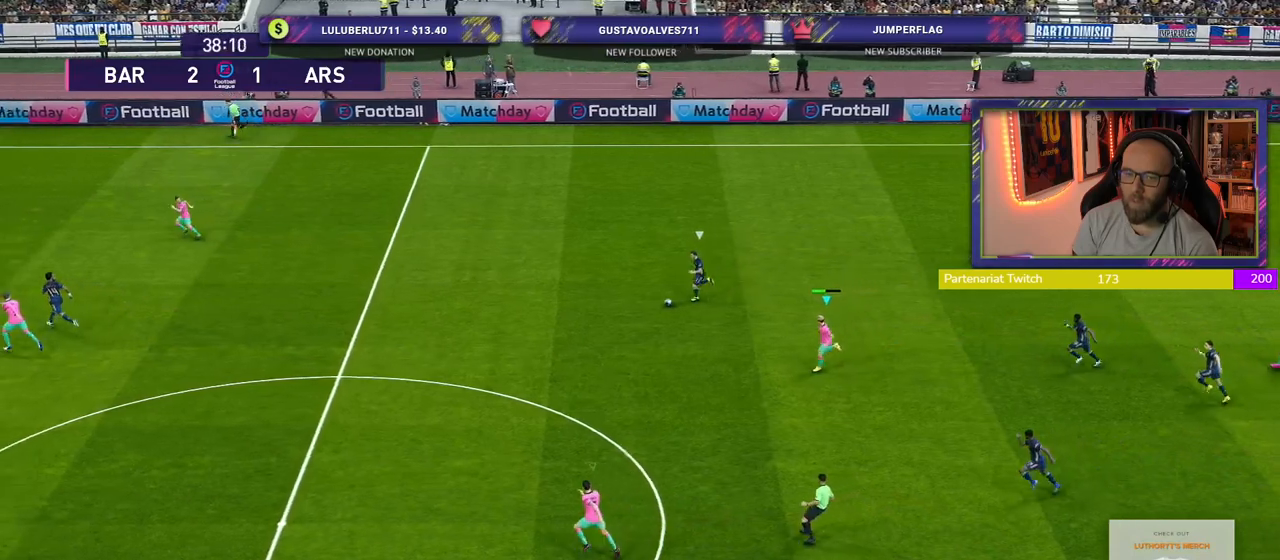
{"buttons": ["R2"], "left_stick": "down-left", "right_stick": "up-left", "events": [[400, "right_stick", "up-left"]]}
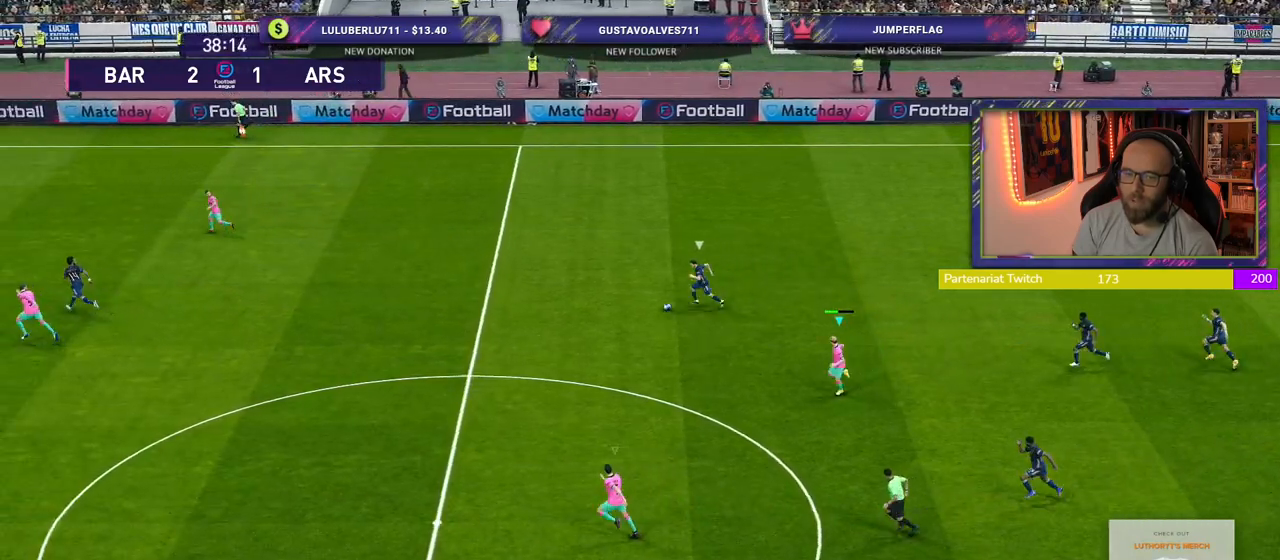
{"buttons": ["R2"], "left_stick": "down-left", "right_stick": "center", "events": [[40, "right_stick", "center"]]}
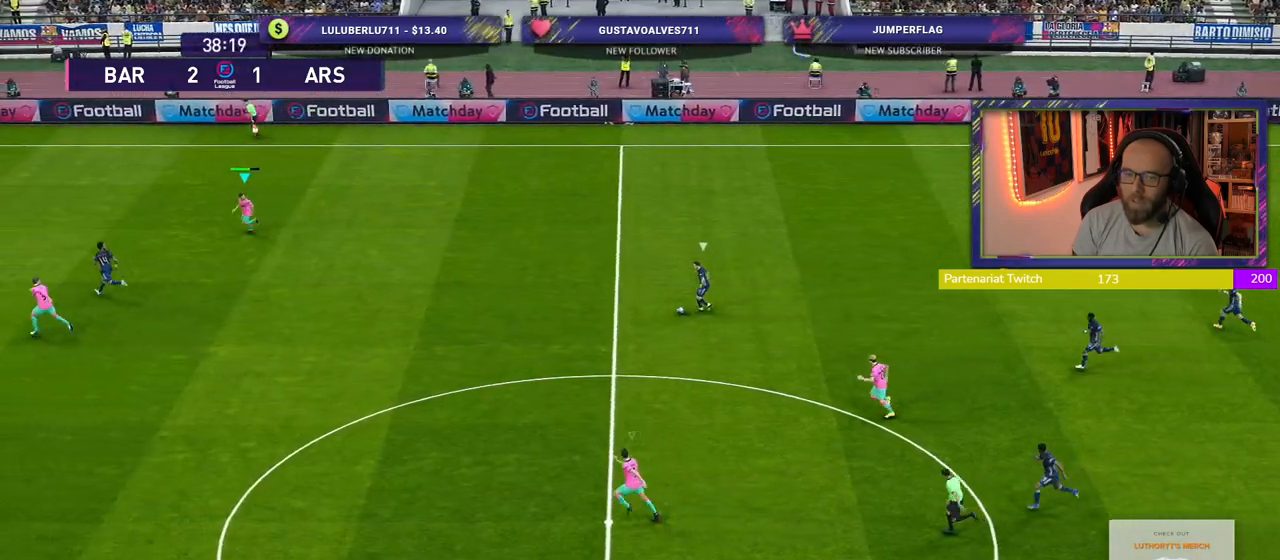
{"buttons": ["R2"], "left_stick": "down-left", "right_stick": "center", "events": []}
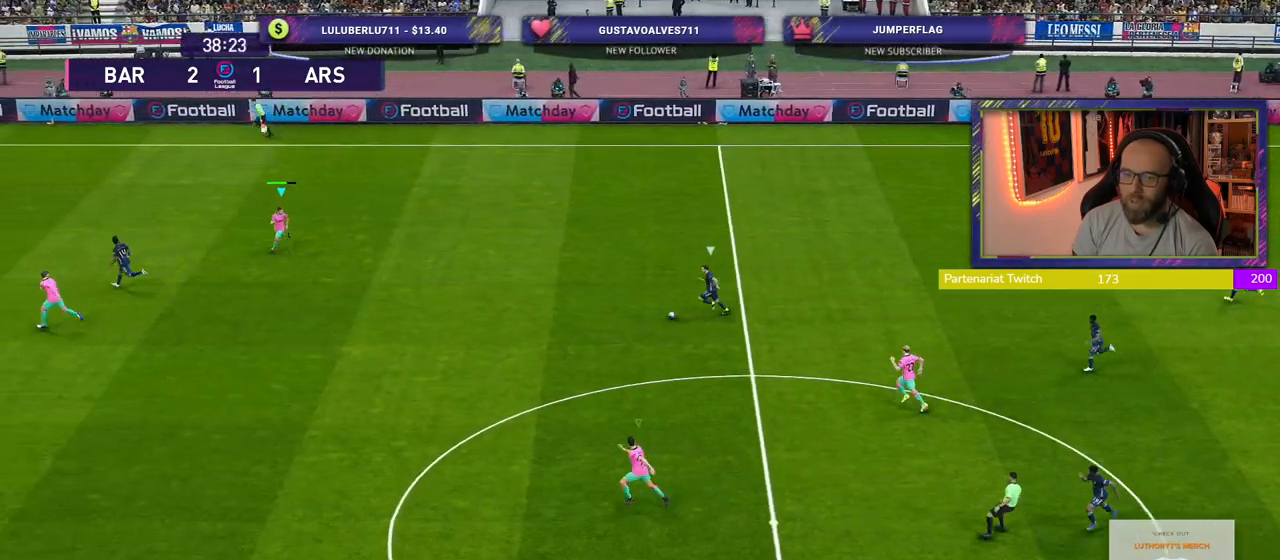
{"buttons": ["R2"], "left_stick": "down-right", "right_stick": "center", "events": [[60, "left_stick", "down"], [200, "left_stick", "down-right"]]}
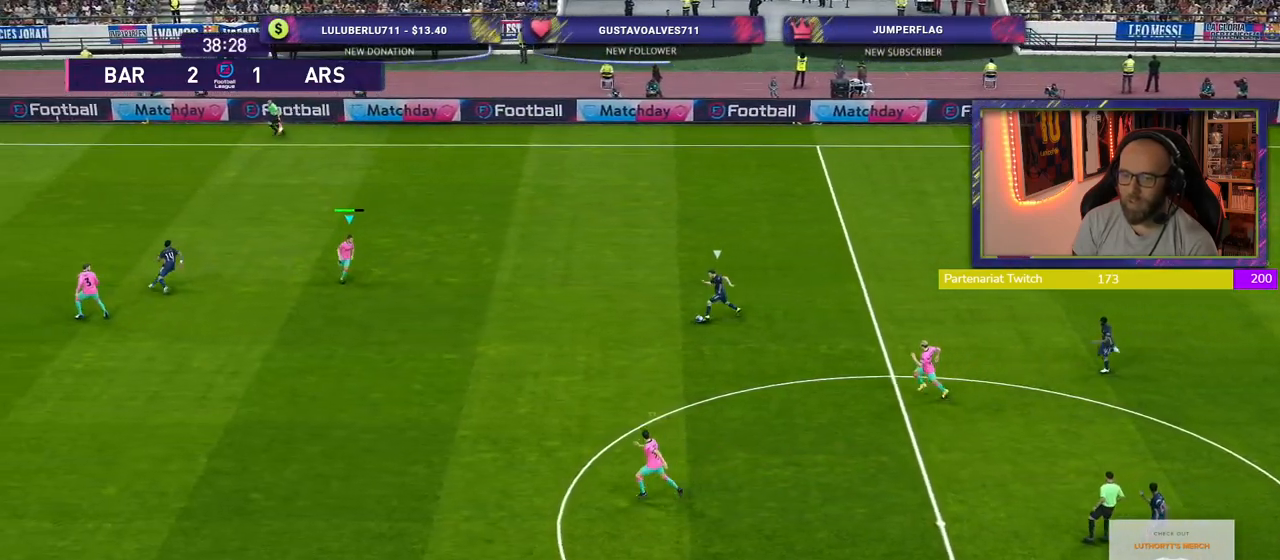
{"buttons": ["CROSS"], "left_stick": "down-right", "right_stick": "center", "events": [[280, "CROSS", "down"], [400, "R2", "up"]]}
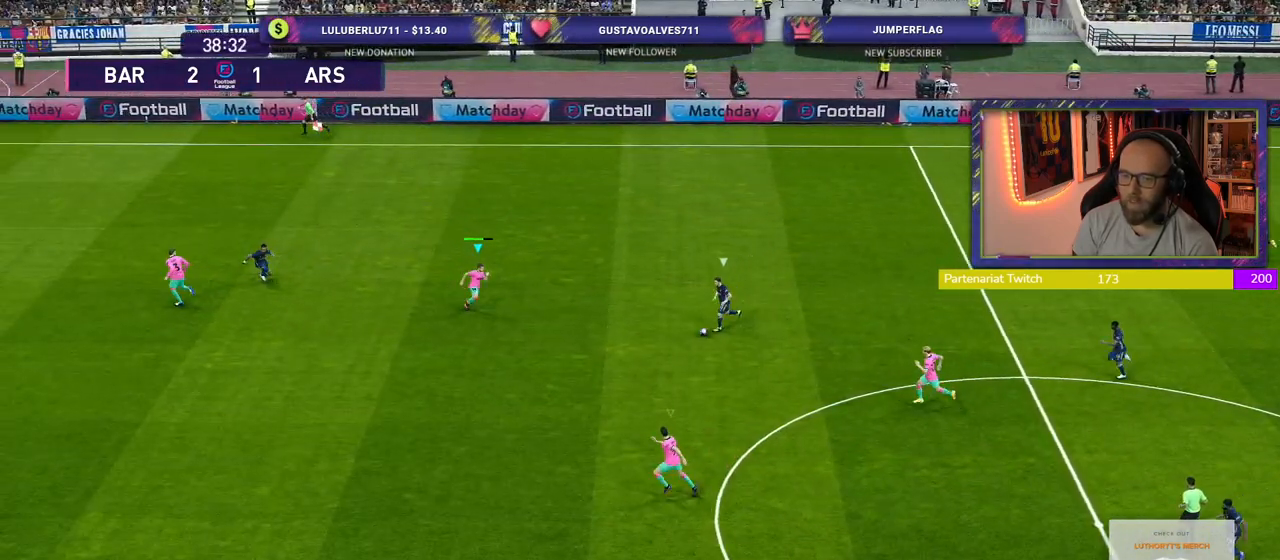
{"buttons": ["CROSS"], "left_stick": "center", "right_stick": "center", "events": [[40, "left_stick", "center"]]}
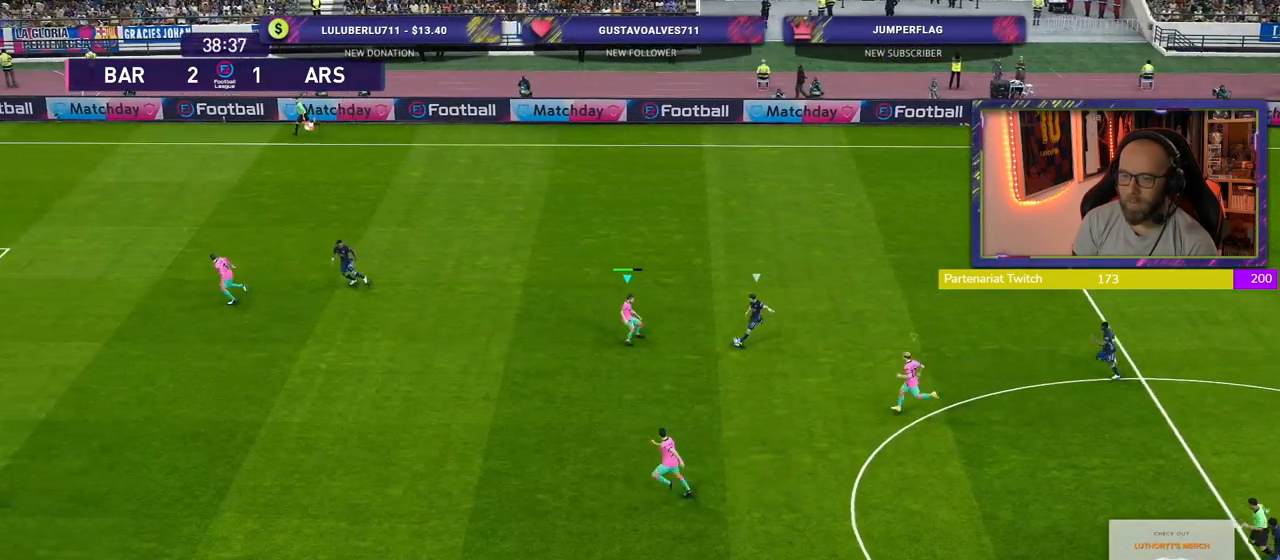
{"buttons": ["CROSS", "L1"], "left_stick": "down", "right_stick": "center", "events": [[140, "left_stick", "left"], [200, "left_stick", "down-left"], [400, "left_stick", "down"], [500, "L1", "down"]]}
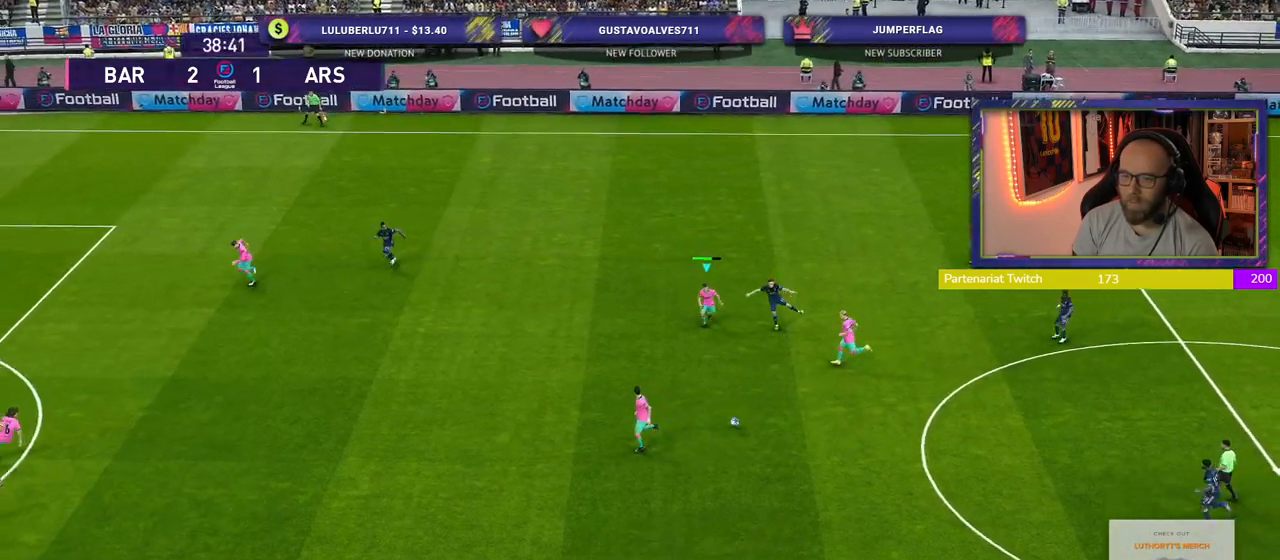
{"buttons": ["CROSS"], "left_stick": "up-left", "right_stick": "center", "events": [[80, "left_stick", "down-left"], [100, "L1", "up"], [480, "left_stick", "up-left"]]}
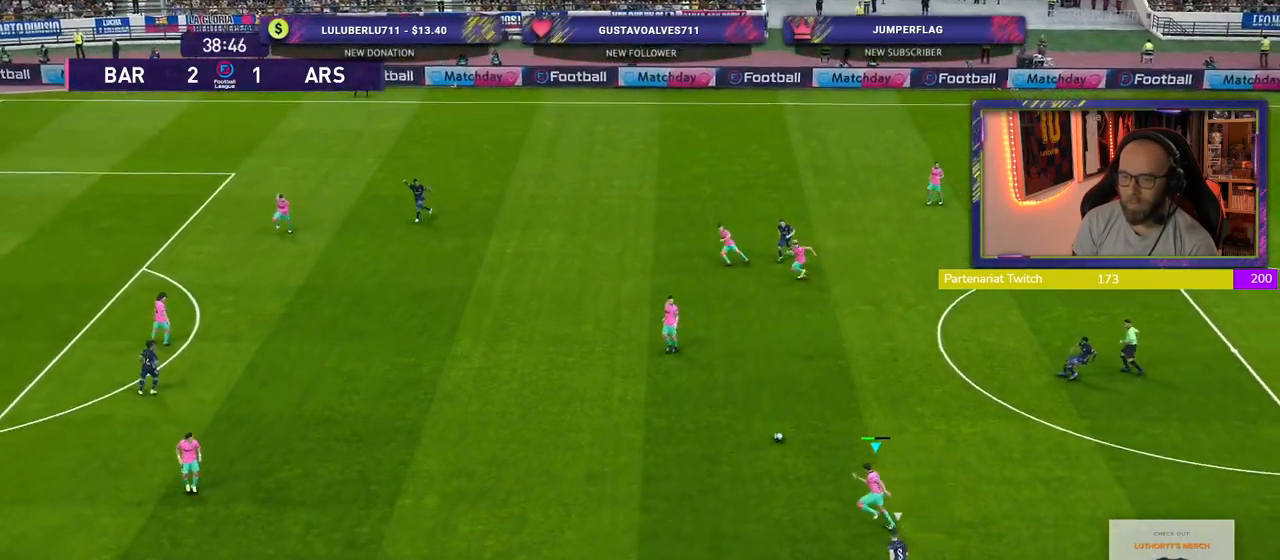
{"buttons": [], "left_stick": "up-right", "right_stick": "center", "events": [[20, "CROSS", "up"], [60, "left_stick", "up-right"]]}
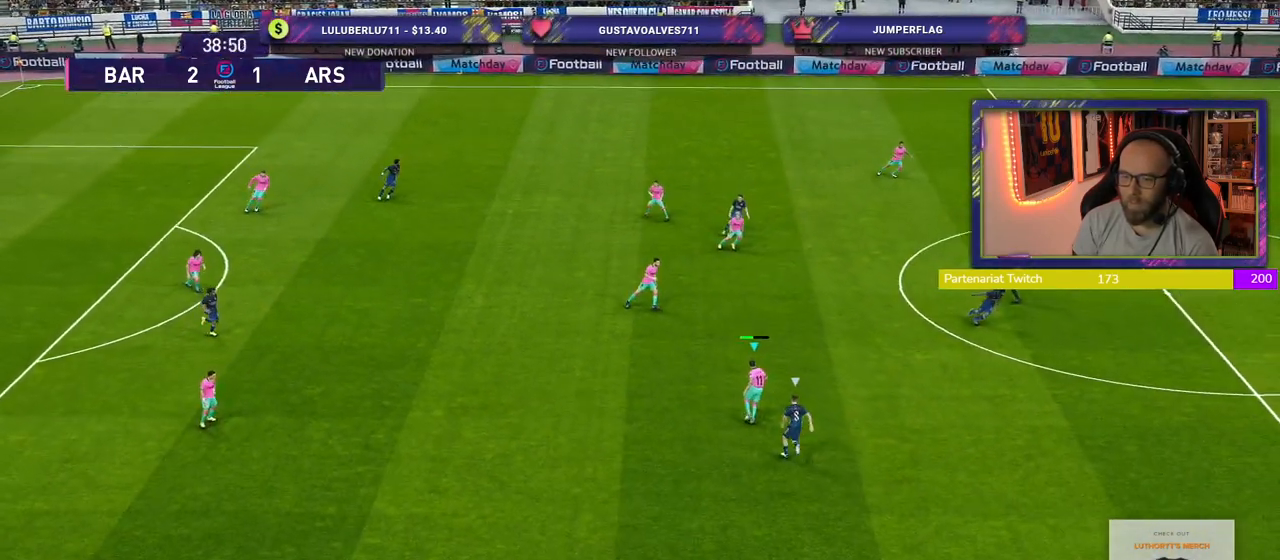
{"buttons": [], "left_stick": "up-right", "right_stick": "center", "events": [[160, "CROSS", "down"], [320, "CROSS", "up"]]}
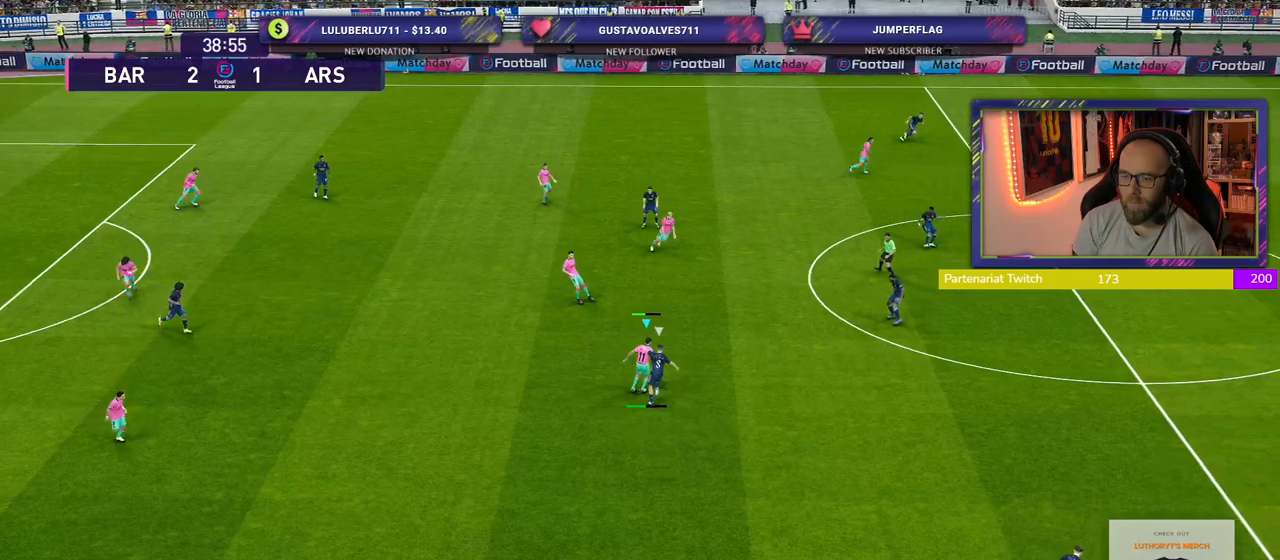
{"buttons": [], "left_stick": "left", "right_stick": "center", "events": [[460, "left_stick", "left"]]}
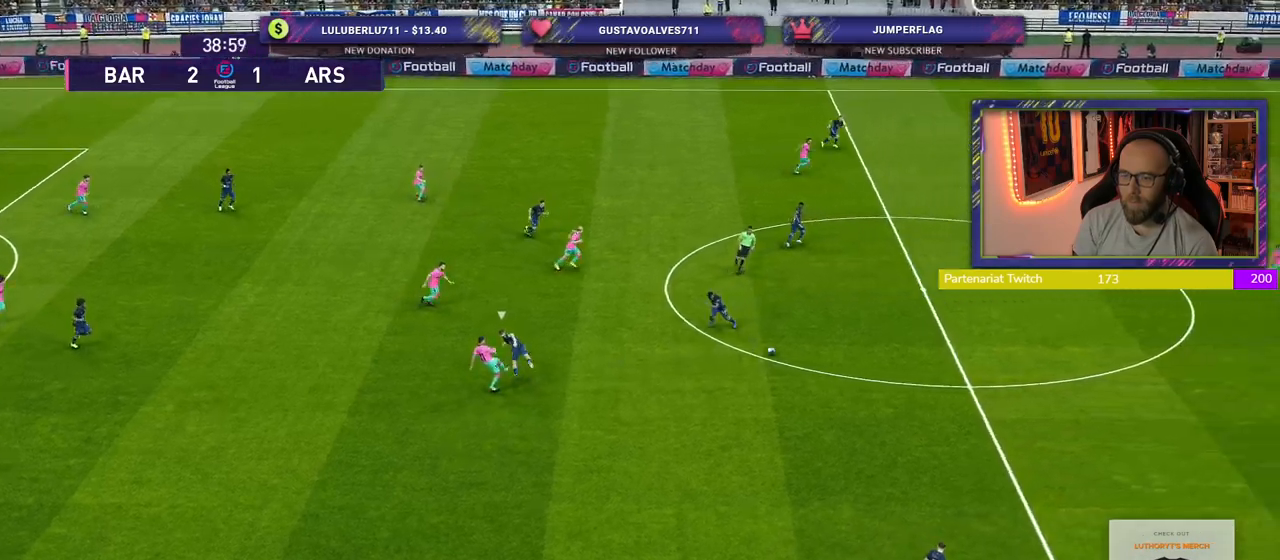
{"buttons": ["R2"], "left_stick": "down-left", "right_stick": "center", "events": [[60, "R2", "down"], [460, "left_stick", "down-left"]]}
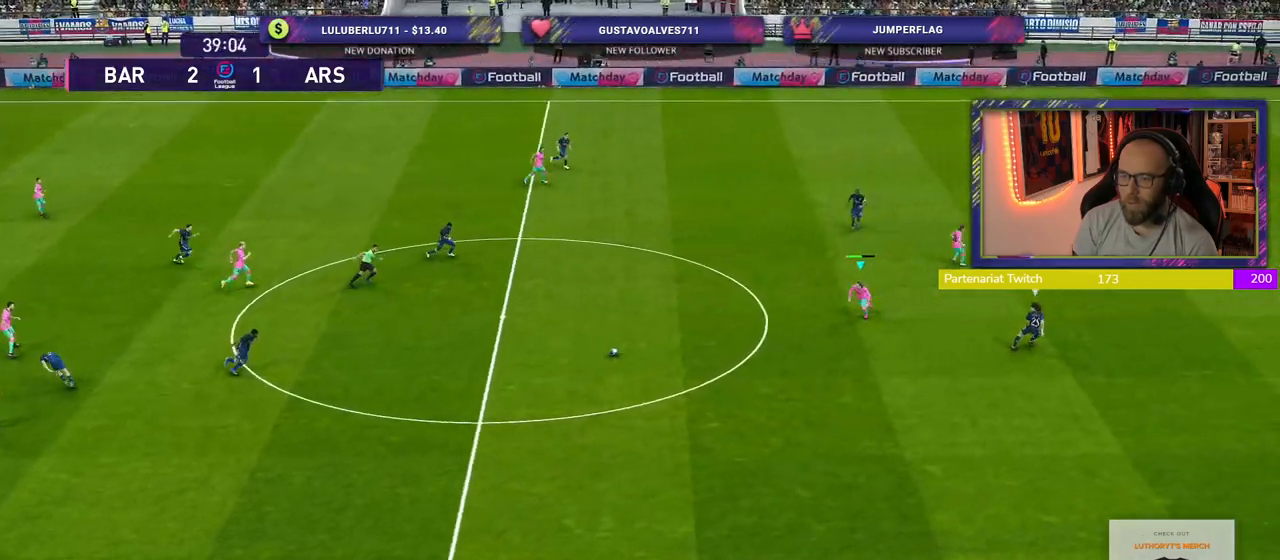
{"buttons": [], "left_stick": "down-right", "right_stick": "center", "events": [[20, "R2", "up"], [80, "left_stick", "down"], [200, "left_stick", "down-left"], [400, "left_stick", "down-right"]]}
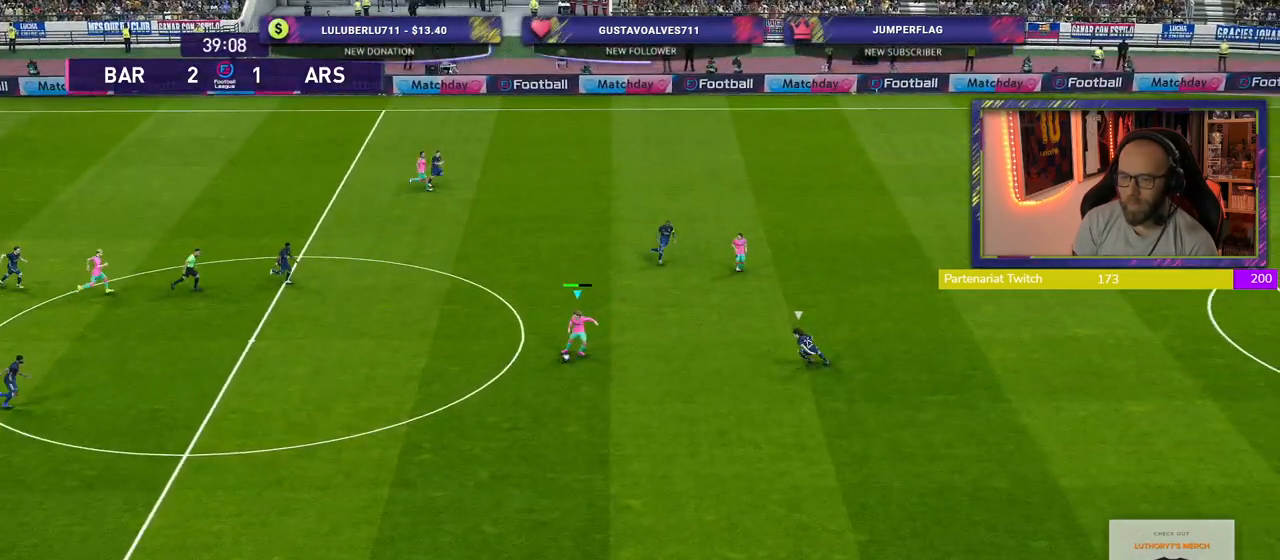
{"buttons": [], "left_stick": "down-right", "right_stick": "center", "events": []}
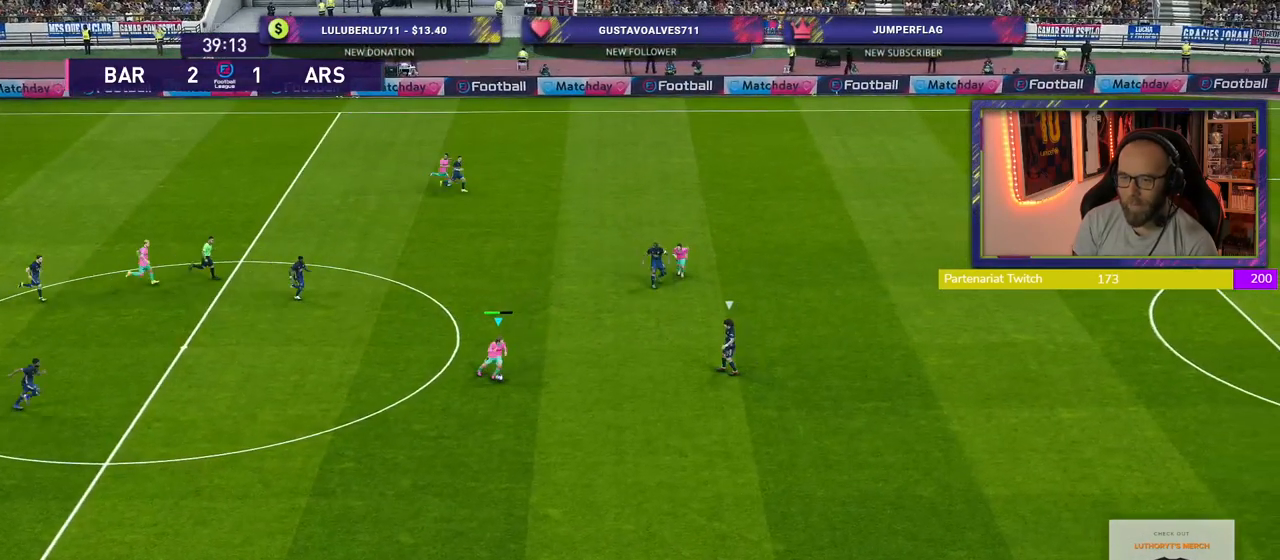
{"buttons": [], "left_stick": "down-right", "right_stick": "center", "events": []}
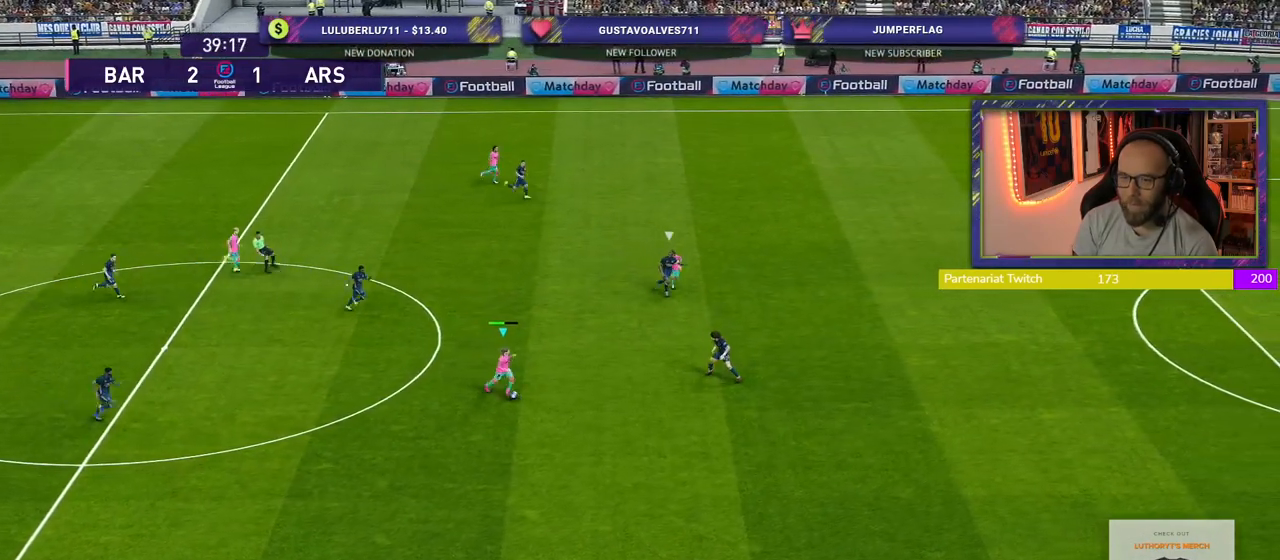
{"buttons": [], "left_stick": "up-right", "right_stick": "center", "events": [[240, "CROSS", "down"], [240, "L1", "down"], [240, "left_stick", "up-right"], [360, "CROSS", "up"], [400, "L1", "up"]]}
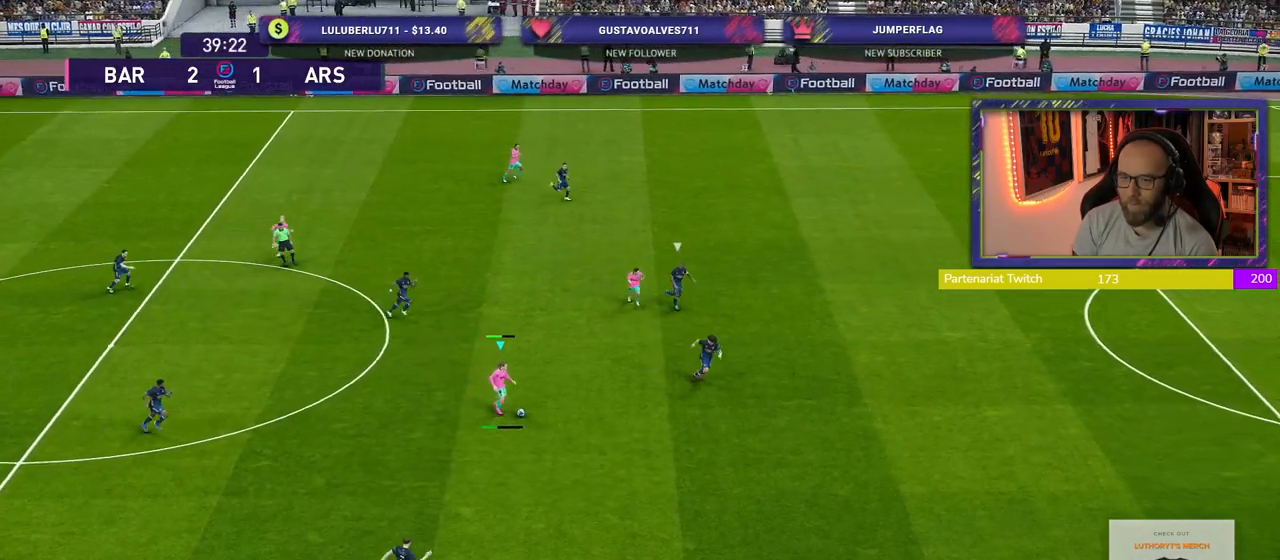
{"buttons": [], "left_stick": "down", "right_stick": "center", "events": [[60, "left_stick", "center"], [480, "left_stick", "down"]]}
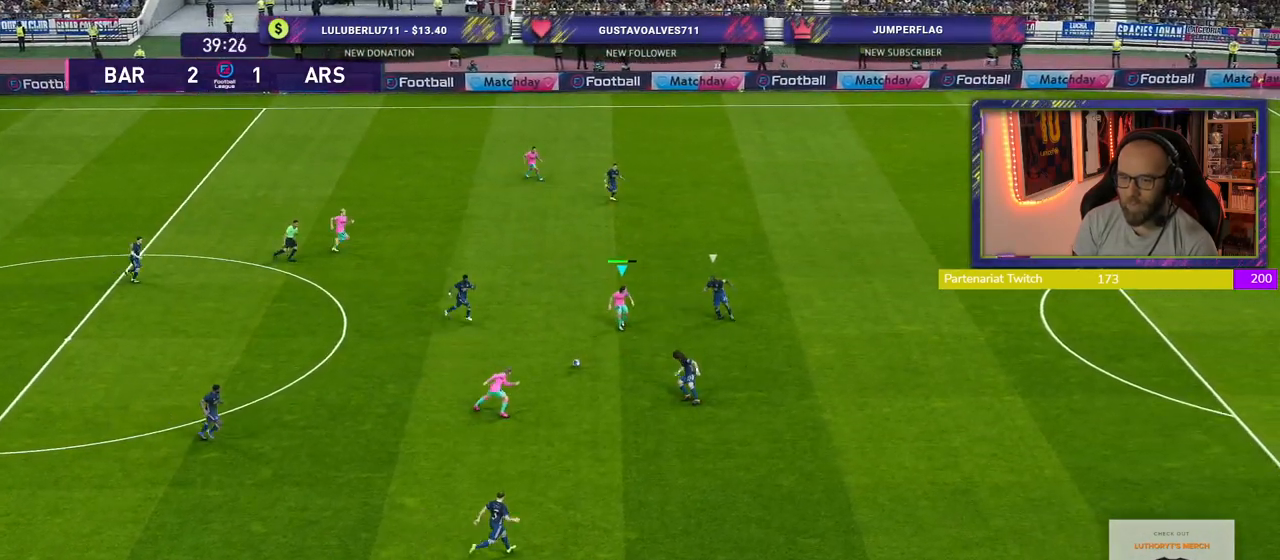
{"buttons": [], "left_stick": "center", "right_stick": "center", "events": [[40, "CROSS", "down"], [40, "L1", "down"], [120, "CROSS", "up"], [140, "L1", "up"], [300, "left_stick", "center"]]}
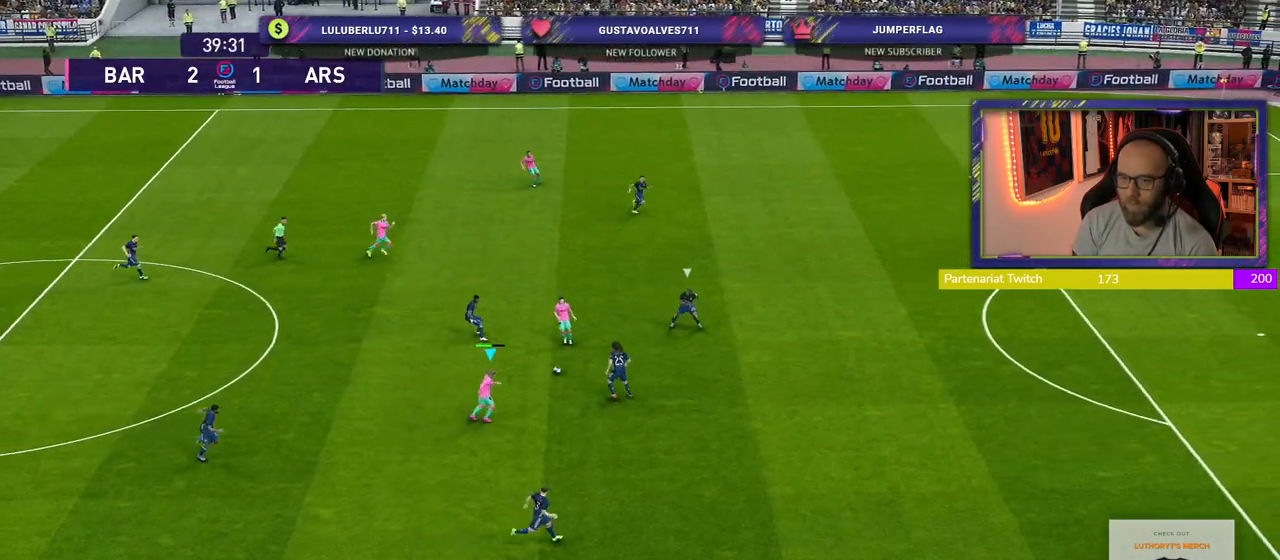
{"buttons": [], "left_stick": "down-right", "right_stick": "center", "events": [[200, "left_stick", "down-right"]]}
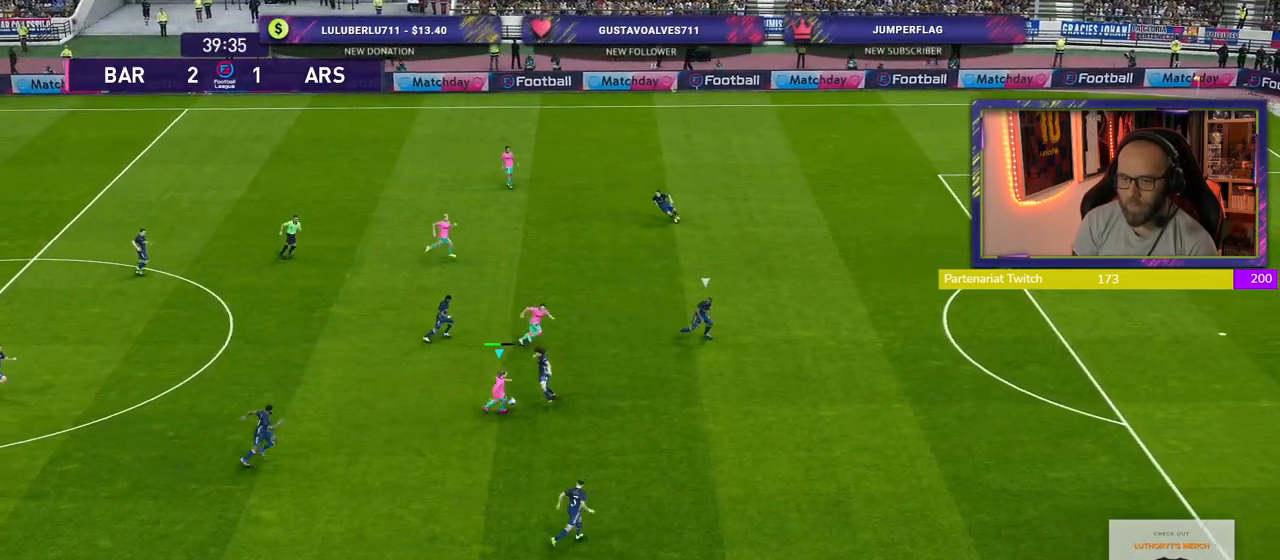
{"buttons": ["R2"], "left_stick": "down-right", "right_stick": "center", "events": [[120, "left_stick", "down"], [320, "left_stick", "down-right"], [500, "R2", "down"]]}
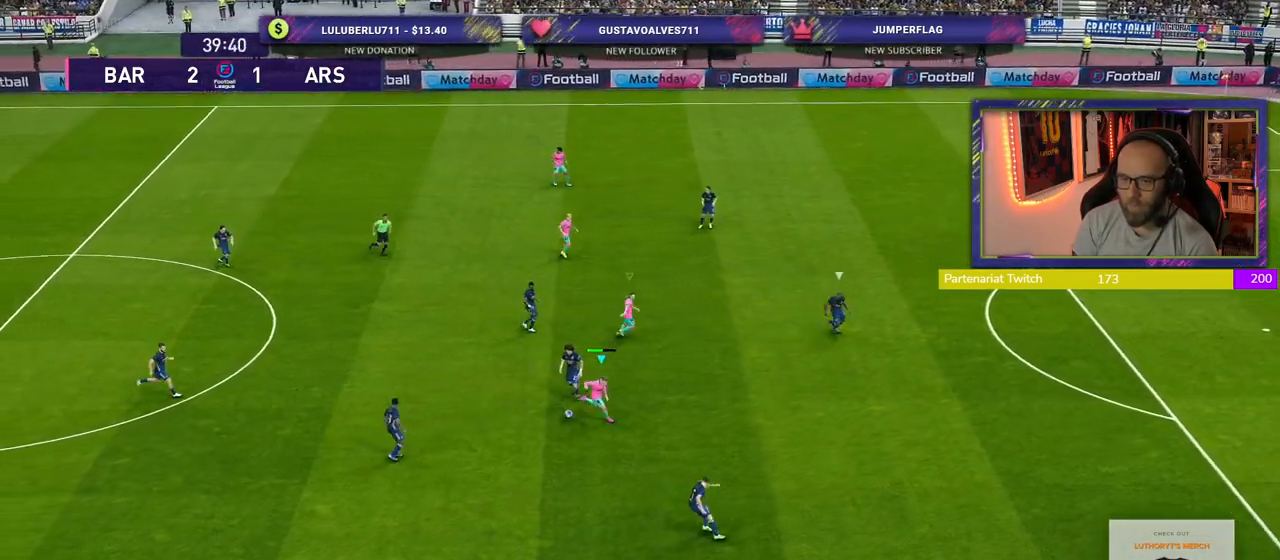
{"buttons": ["R2"], "left_stick": "left", "right_stick": "center", "events": [[40, "left_stick", "down-left"], [380, "left_stick", "left"]]}
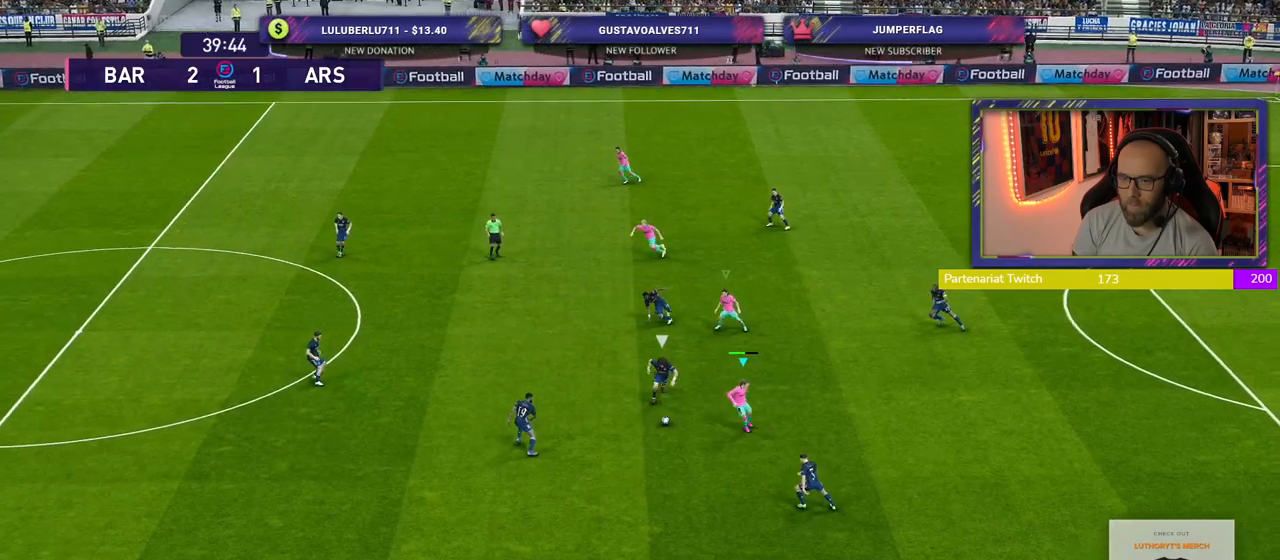
{"buttons": ["R2"], "left_stick": "up-left", "right_stick": "center", "events": [[320, "left_stick", "up-left"], [340, "L1", "down"], [480, "L1", "up"]]}
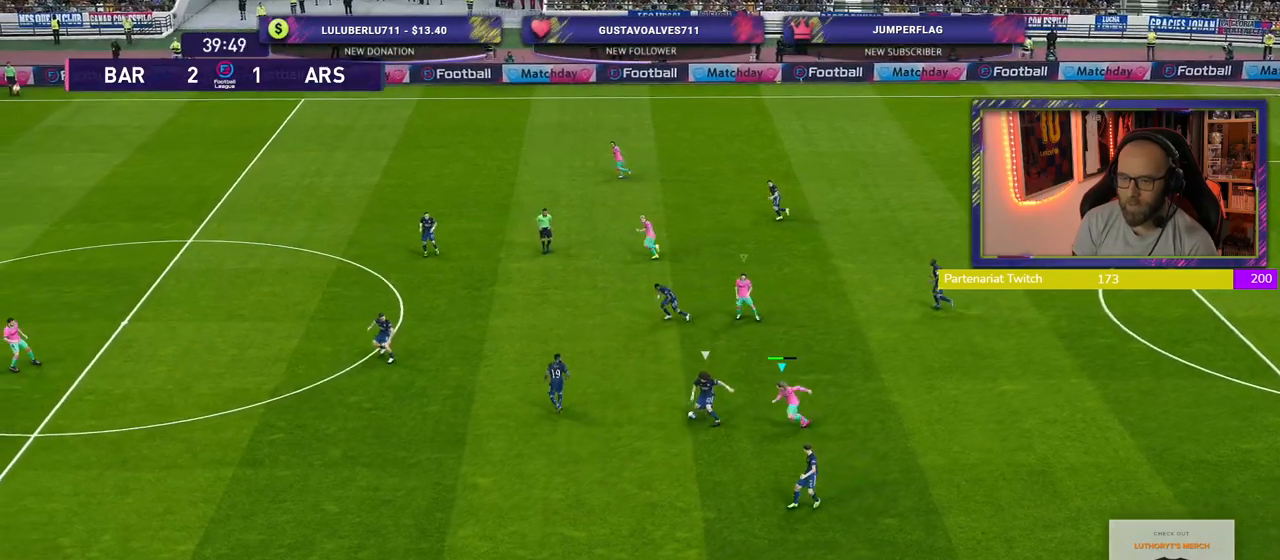
{"buttons": ["R2"], "left_stick": "up-left", "right_stick": "center", "events": []}
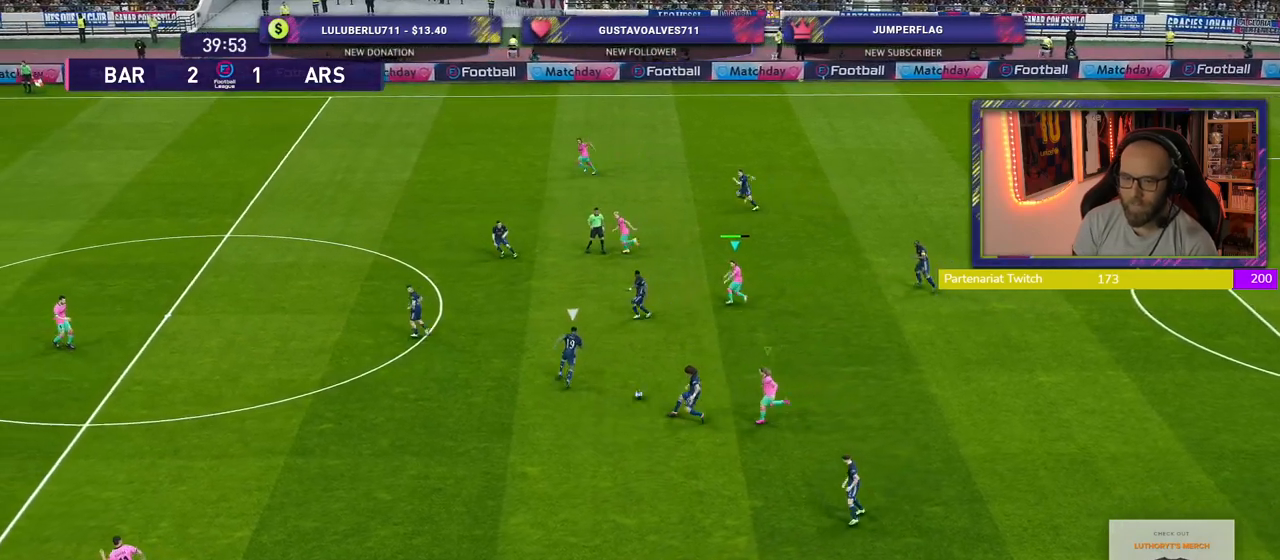
{"buttons": ["R2"], "left_stick": "up", "right_stick": "center", "events": [[100, "right_stick", "left"], [240, "right_stick", "center"], [300, "left_stick", "up"]]}
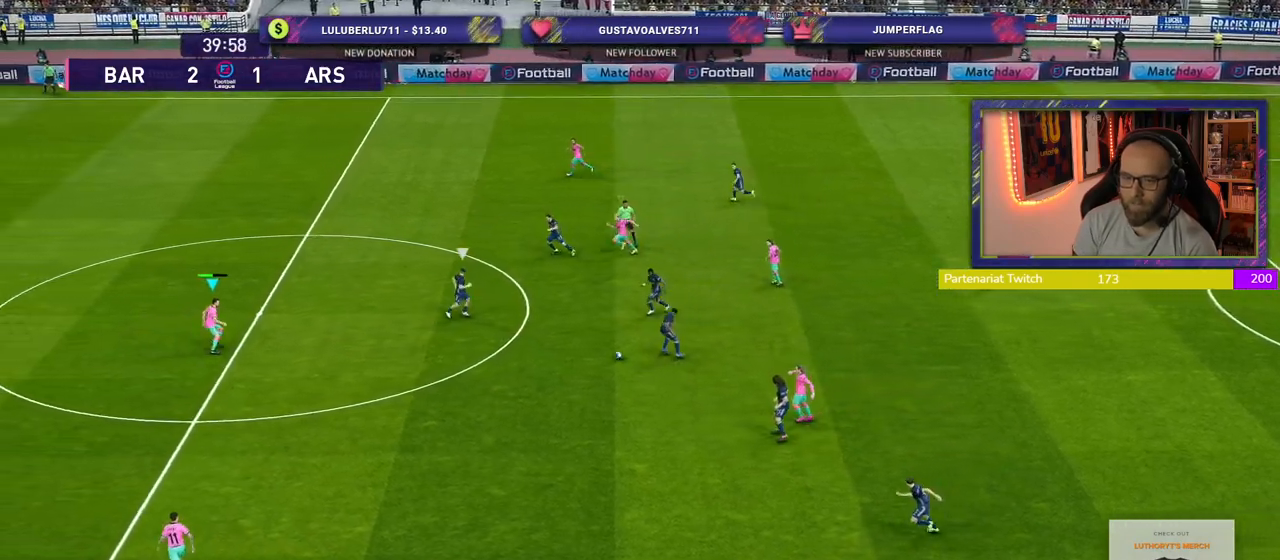
{"buttons": ["SQUARE", "R2"], "left_stick": "up-left", "right_stick": "center", "events": [[320, "SQUARE", "down"], [440, "left_stick", "up-left"]]}
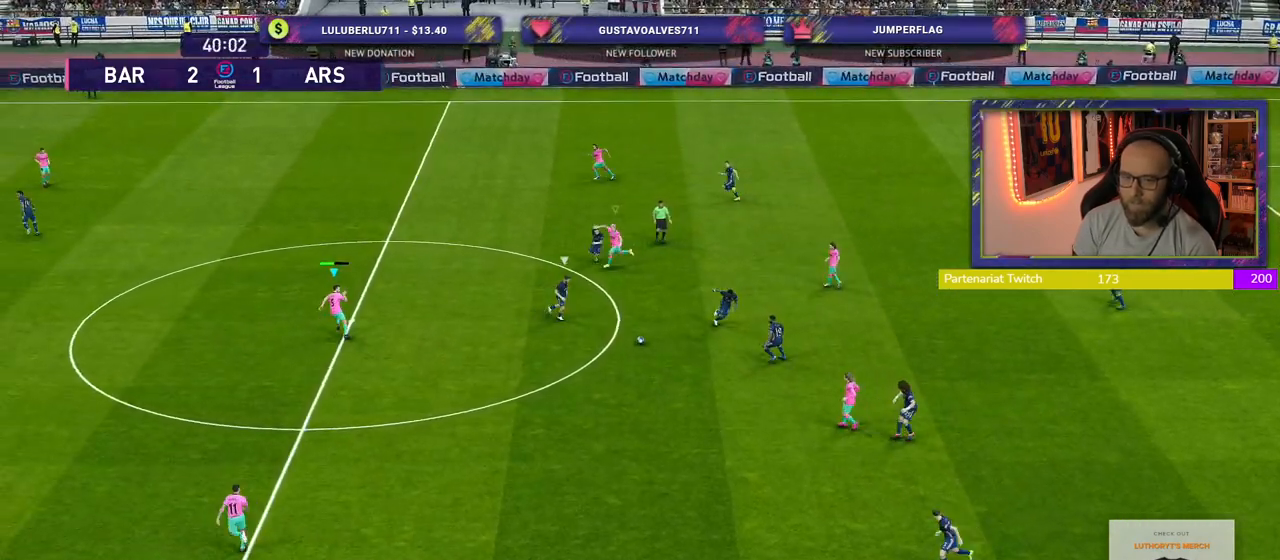
{"buttons": ["SQUARE", "L2", "R2"], "left_stick": "down-left", "right_stick": "center", "events": [[100, "L2", "down"], [340, "left_stick", "left"], [460, "left_stick", "down-left"]]}
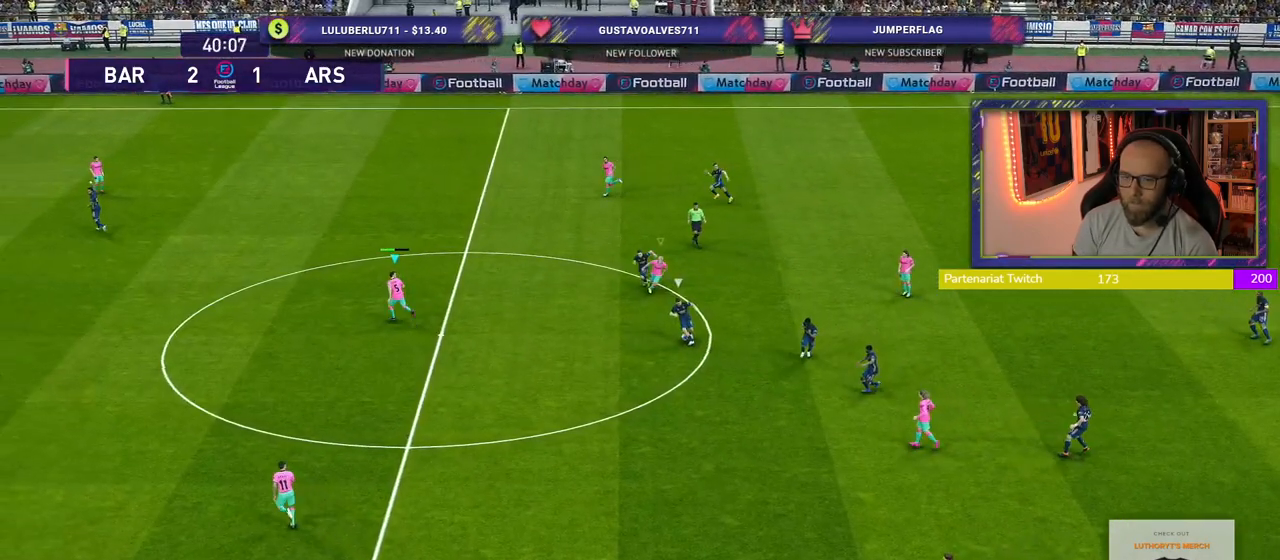
{"buttons": ["SQUARE", "L2", "R2"], "left_stick": "down-left", "right_stick": "center", "events": []}
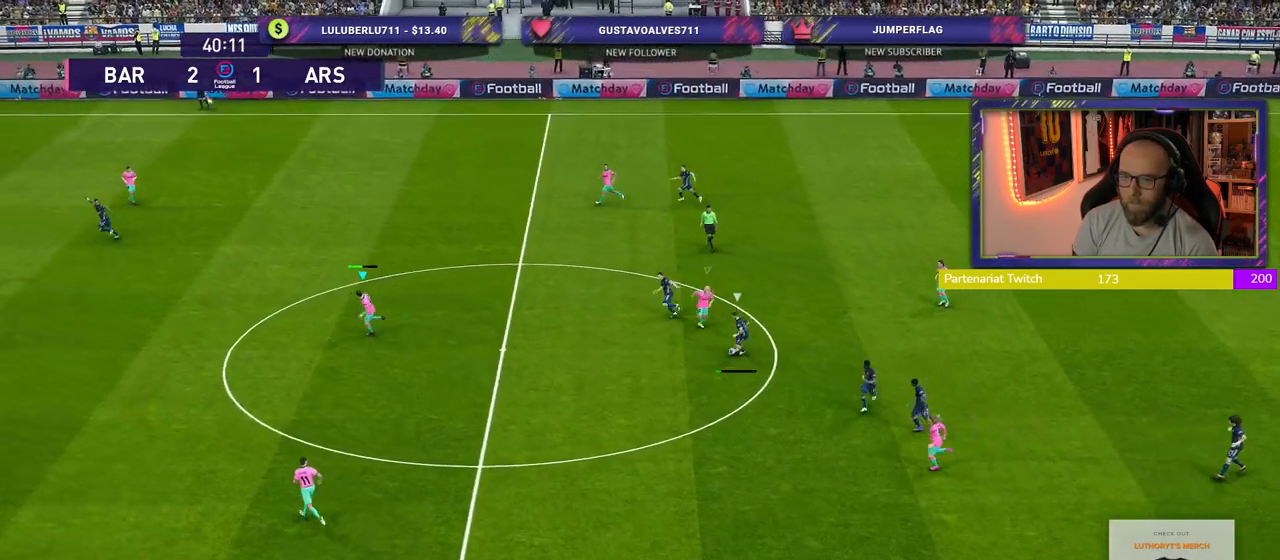
{"buttons": ["SQUARE", "L2", "R2"], "left_stick": "down-left", "right_stick": "center", "events": []}
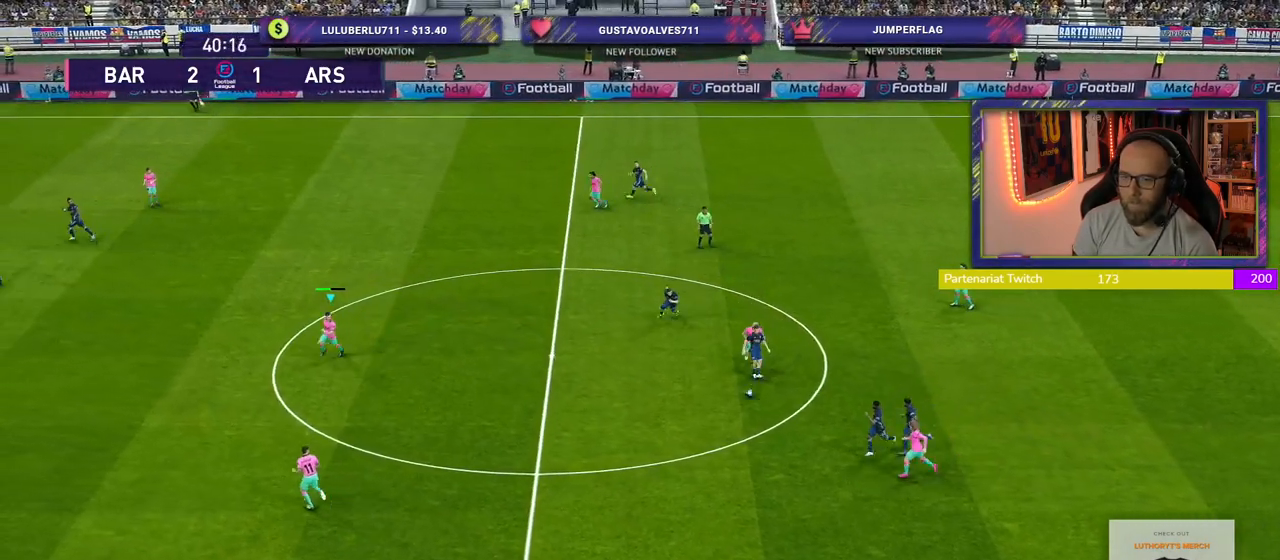
{"buttons": ["CROSS"], "left_stick": "down-left", "right_stick": "center", "events": [[160, "L2", "up"], [160, "left_stick", "down-right"], [260, "SQUARE", "up"], [300, "CROSS", "down"], [300, "L1", "down"], [360, "R2", "up"], [440, "L1", "up"], [500, "left_stick", "down-left"]]}